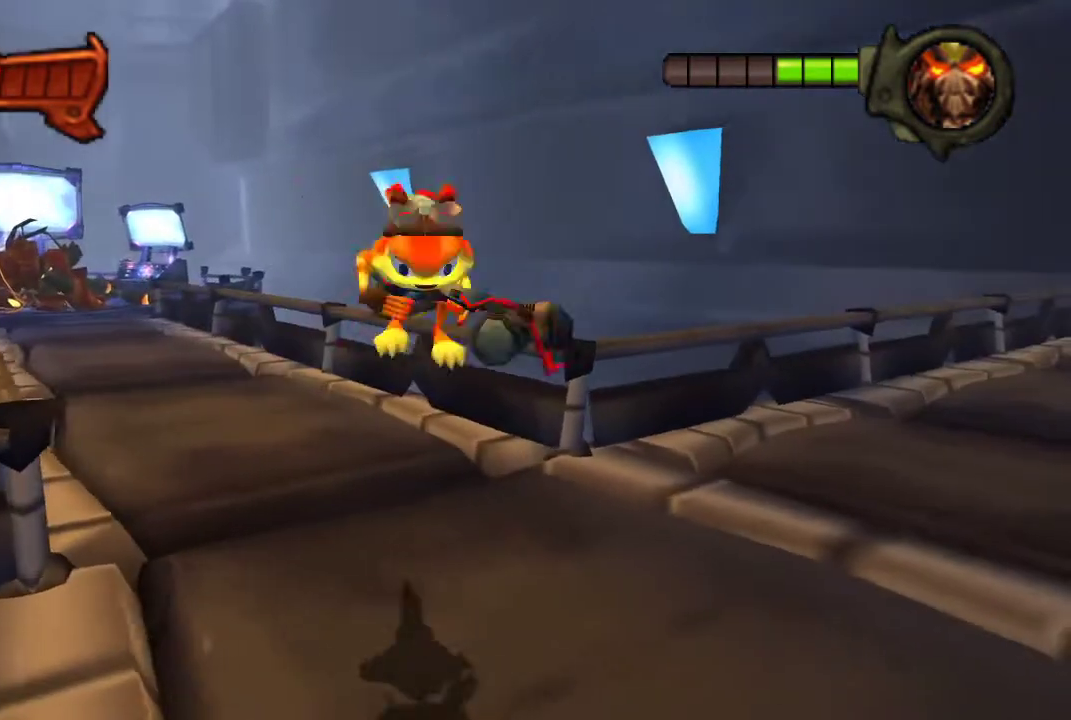
Gameplay with a controller (PlayStation layout); each line is a JSON object with the inputs held at the frame after it. "events" lists button and stick changes between this image and that frame as [ms after this image, input, new state], when the widget could be followed in between. Not read: R1 R2.
{"buttons": [], "left_stick": "up-right", "right_stick": "center", "events": [[33, "left_stick", "up-right"], [133, "CROSS", "up"], [233, "left_stick", "right"], [467, "left_stick", "up-right"]]}
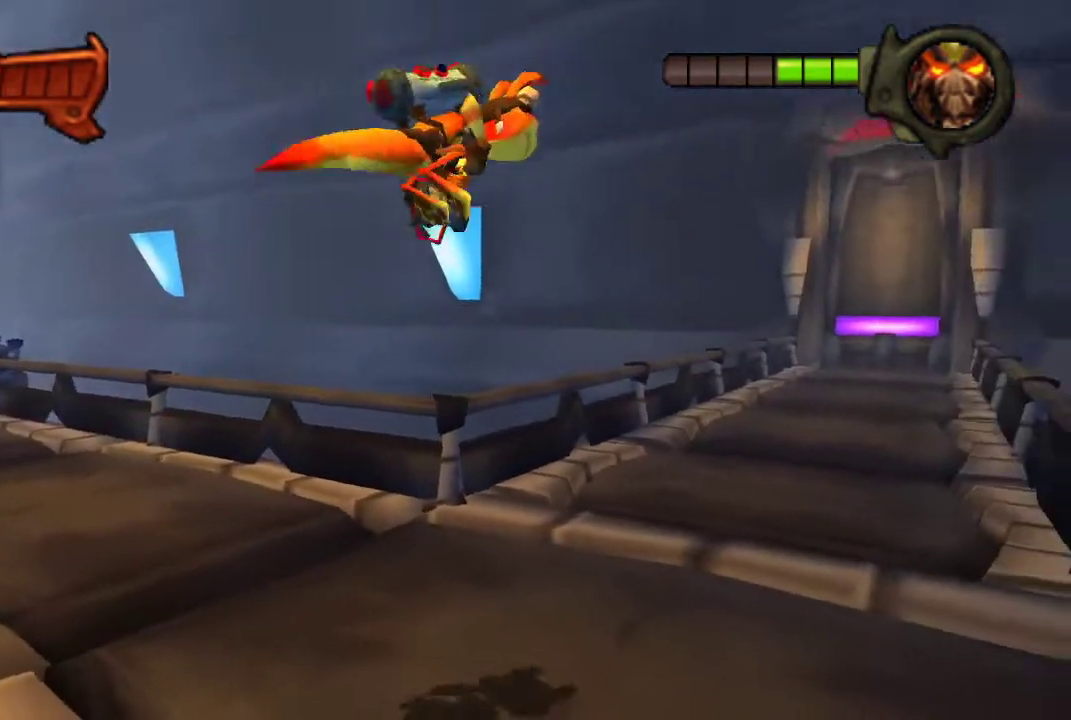
{"buttons": [], "left_stick": "up-right", "right_stick": "center", "events": []}
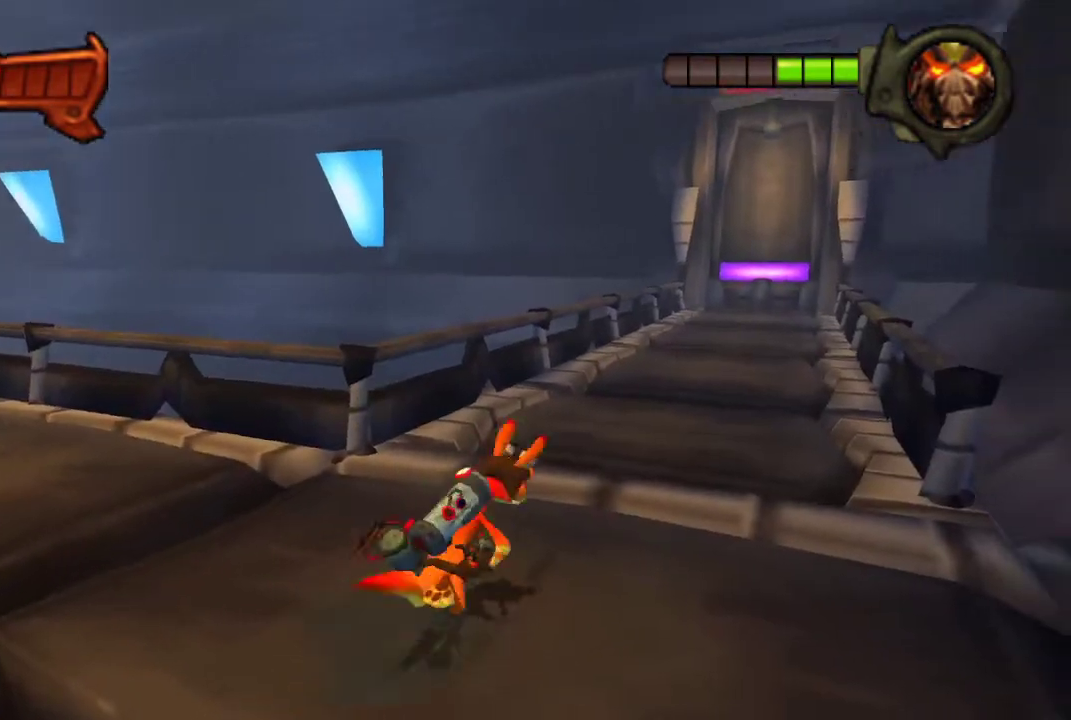
{"buttons": [], "left_stick": "up", "right_stick": "center", "events": [[67, "CROSS", "down"], [300, "CROSS", "up"], [400, "left_stick", "up"]]}
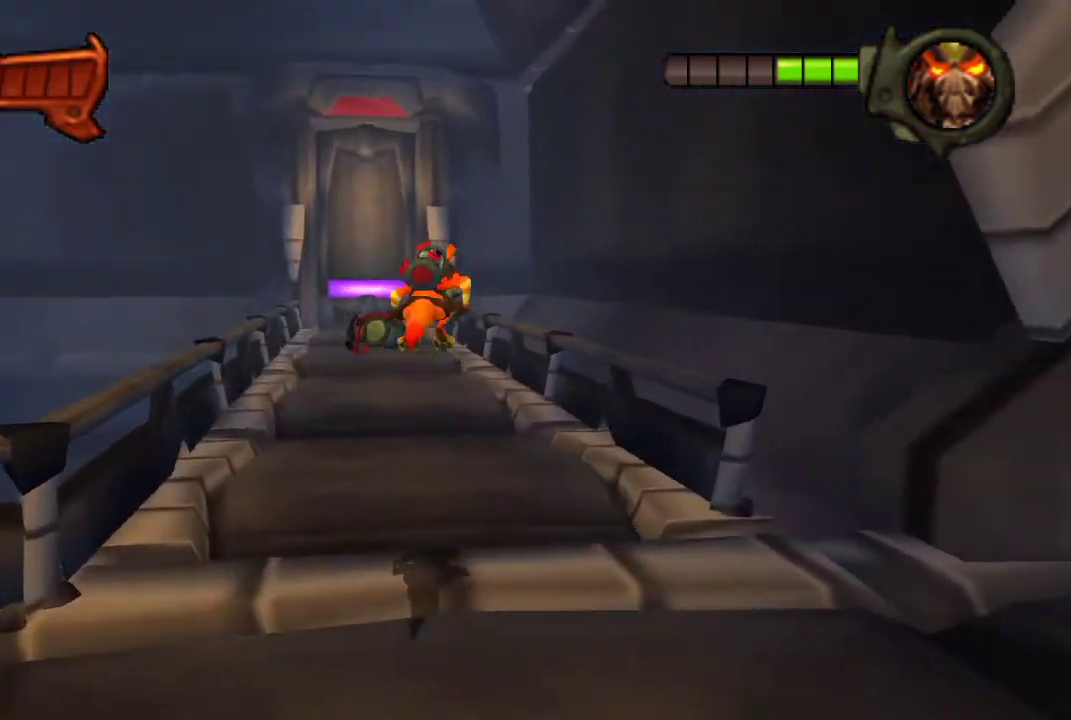
{"buttons": [], "left_stick": "up-right", "right_stick": "center", "events": [[367, "left_stick", "up-right"]]}
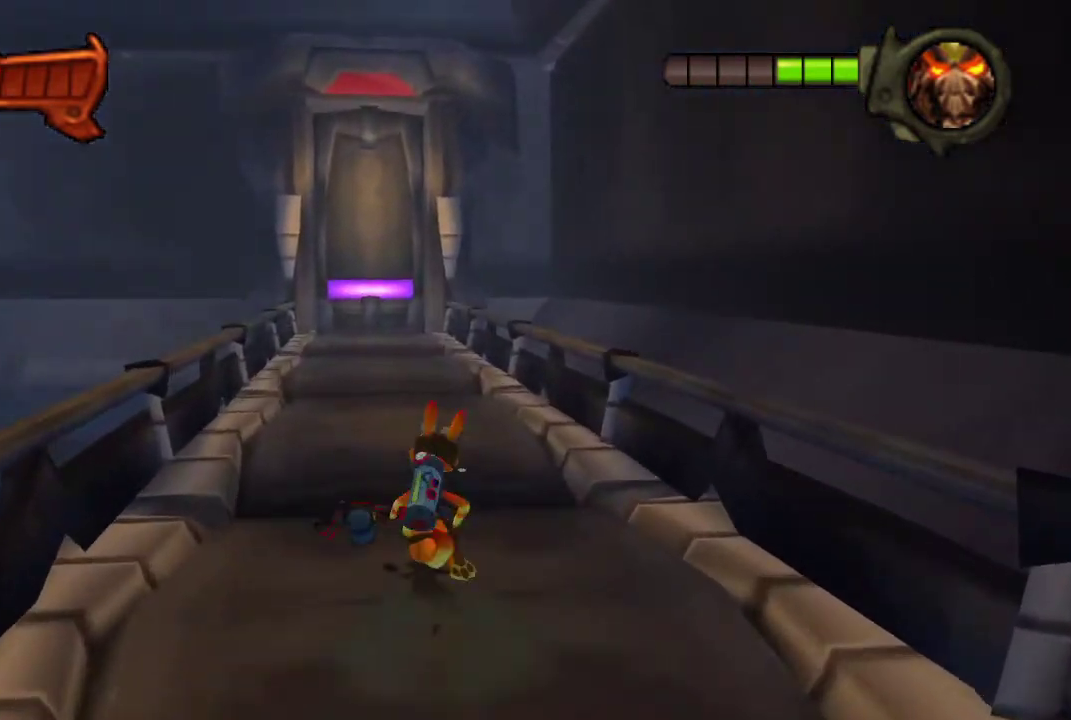
{"buttons": [], "left_stick": "up", "right_stick": "center", "events": [[233, "left_stick", "up"]]}
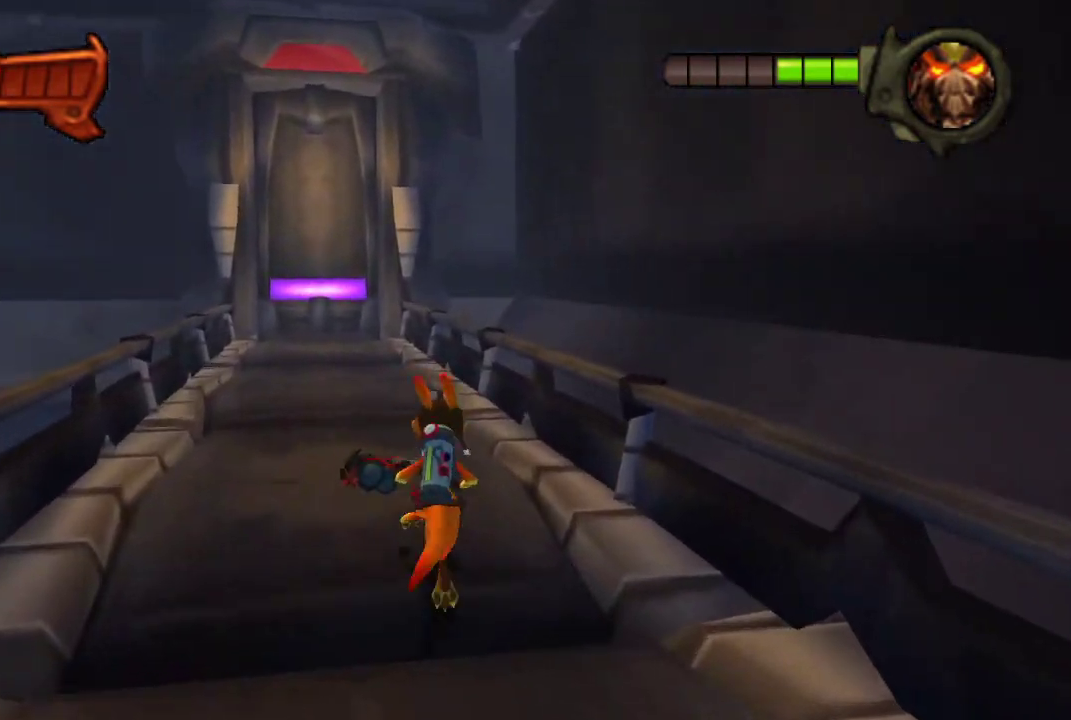
{"buttons": [], "left_stick": "up", "right_stick": "center", "events": []}
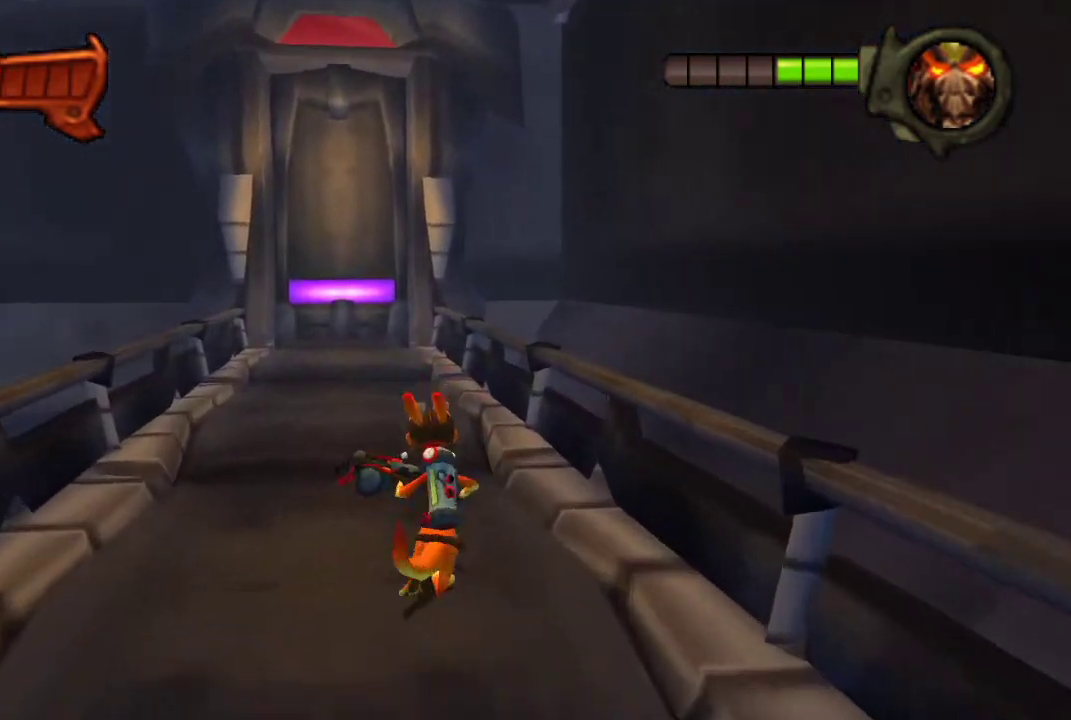
{"buttons": [], "left_stick": "up", "right_stick": "center", "events": [[33, "CROSS", "down"], [167, "CROSS", "up"]]}
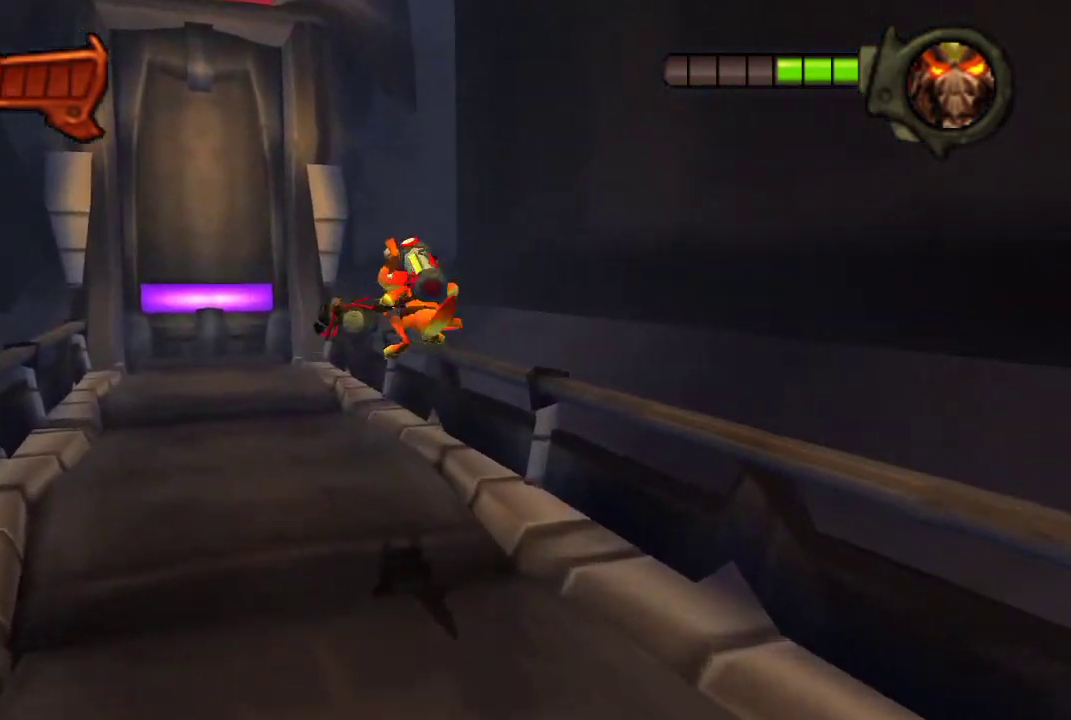
{"buttons": ["CROSS"], "left_stick": "up", "right_stick": "center", "events": [[433, "CROSS", "down"]]}
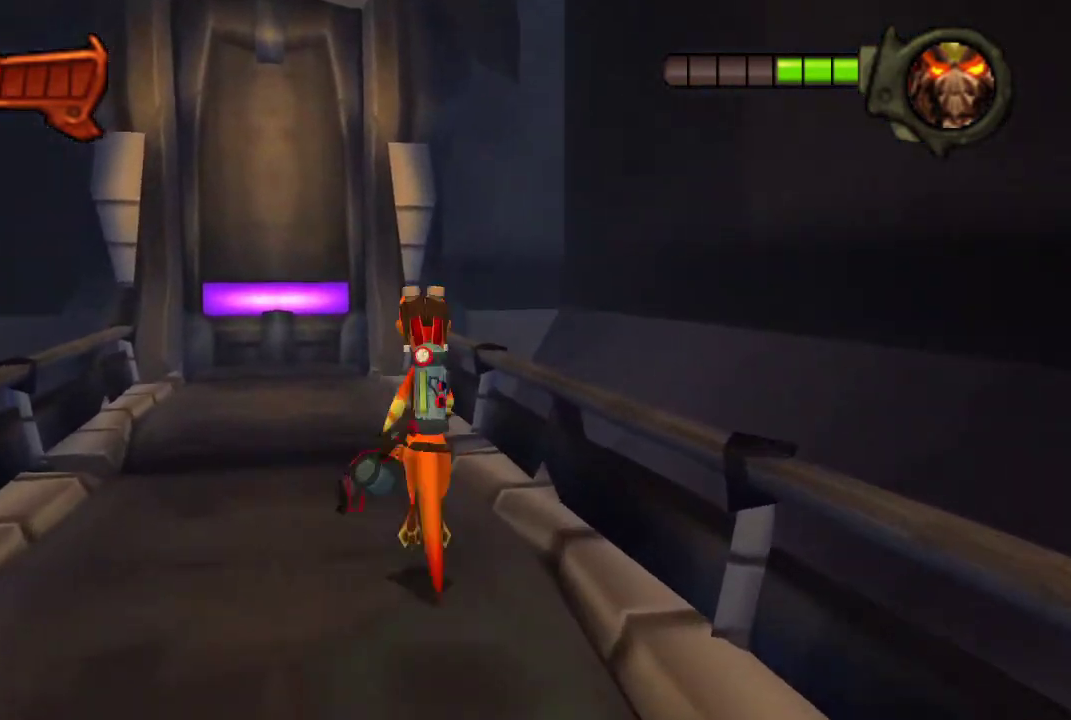
{"buttons": [], "left_stick": "up", "right_stick": "center", "events": [[67, "CROSS", "up"]]}
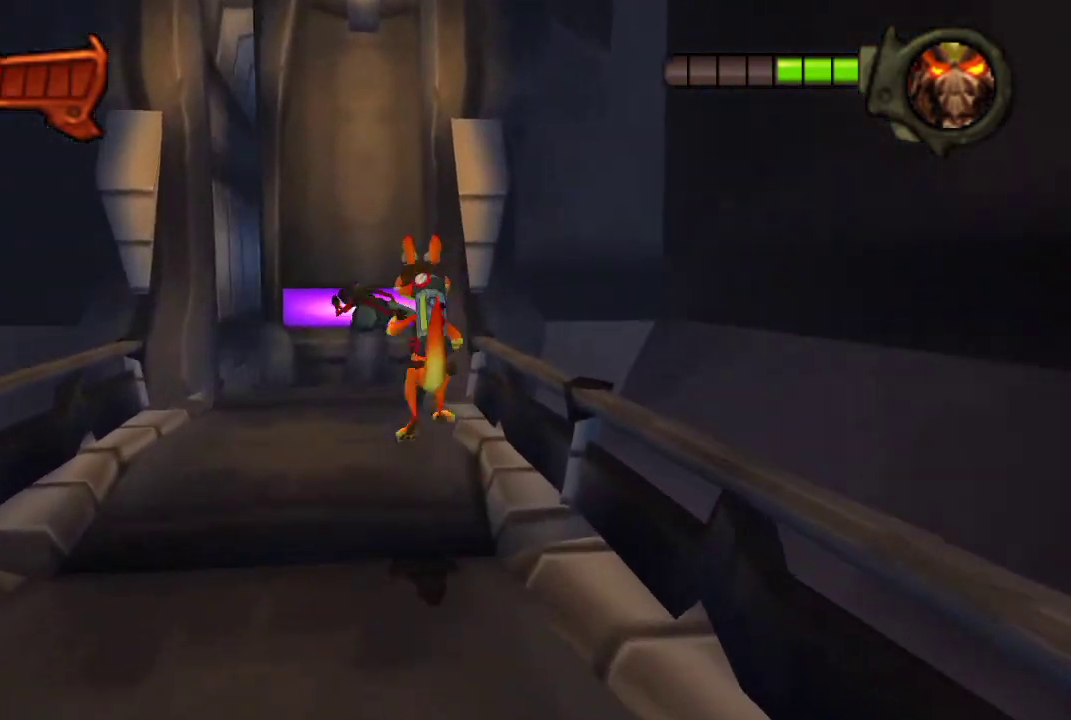
{"buttons": [], "left_stick": "up", "right_stick": "center", "events": [[200, "CROSS", "down"], [333, "CROSS", "up"]]}
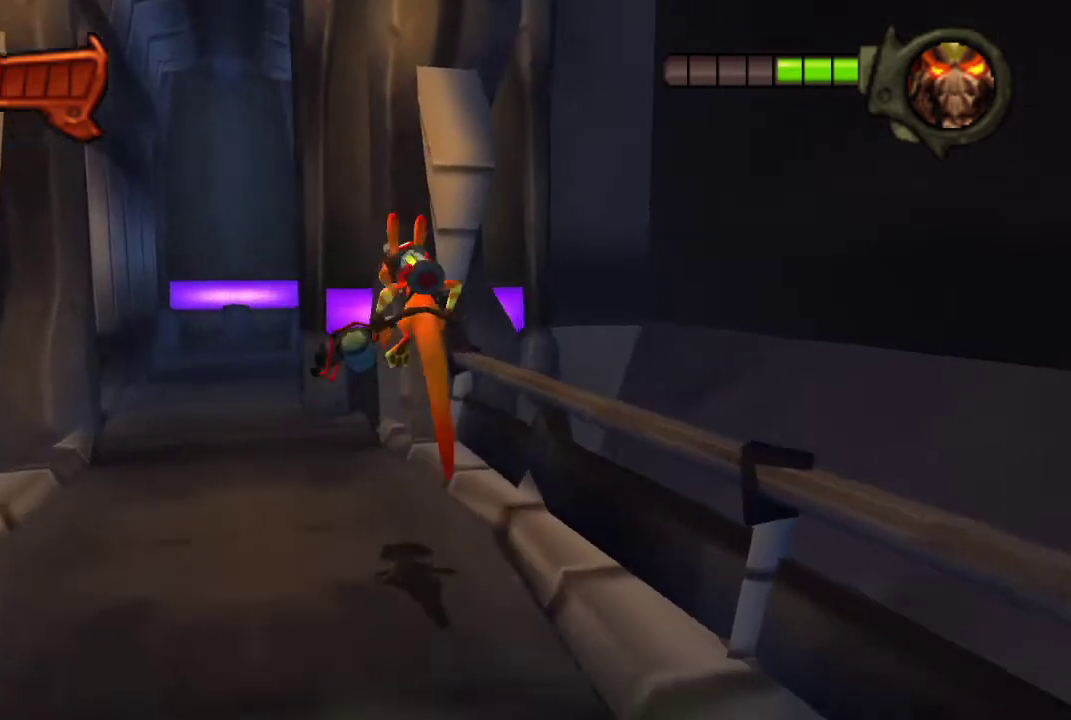
{"buttons": [], "left_stick": "up", "right_stick": "center", "events": []}
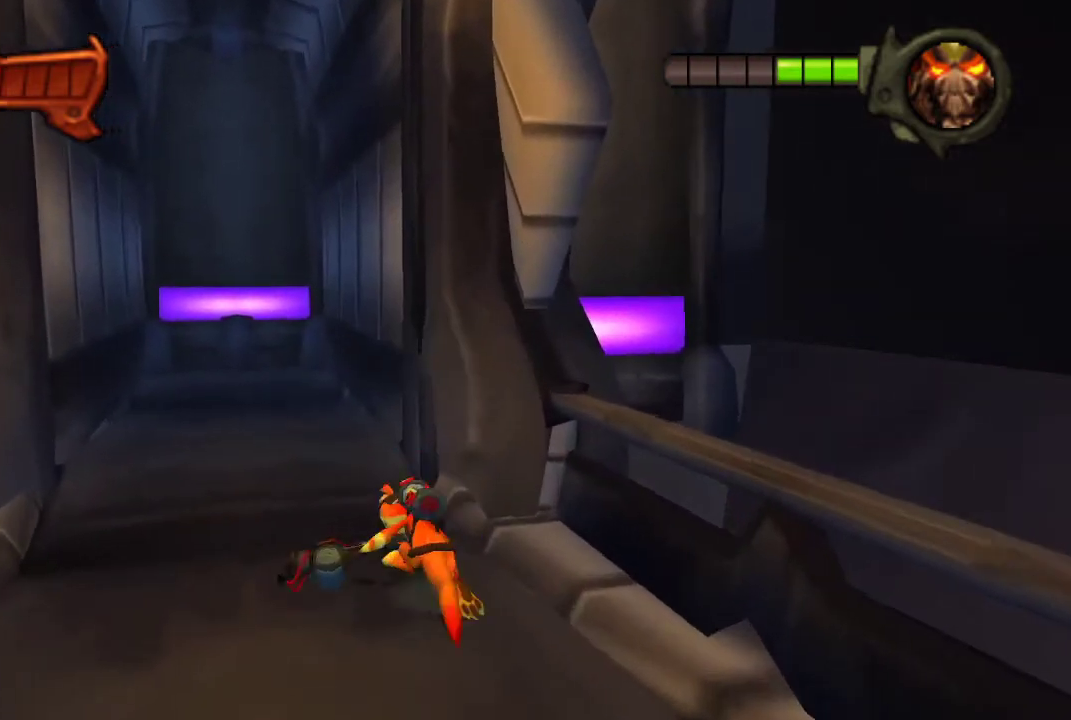
{"buttons": [], "left_stick": "center", "right_stick": "center", "events": [[133, "left_stick", "down"], [333, "left_stick", "center"]]}
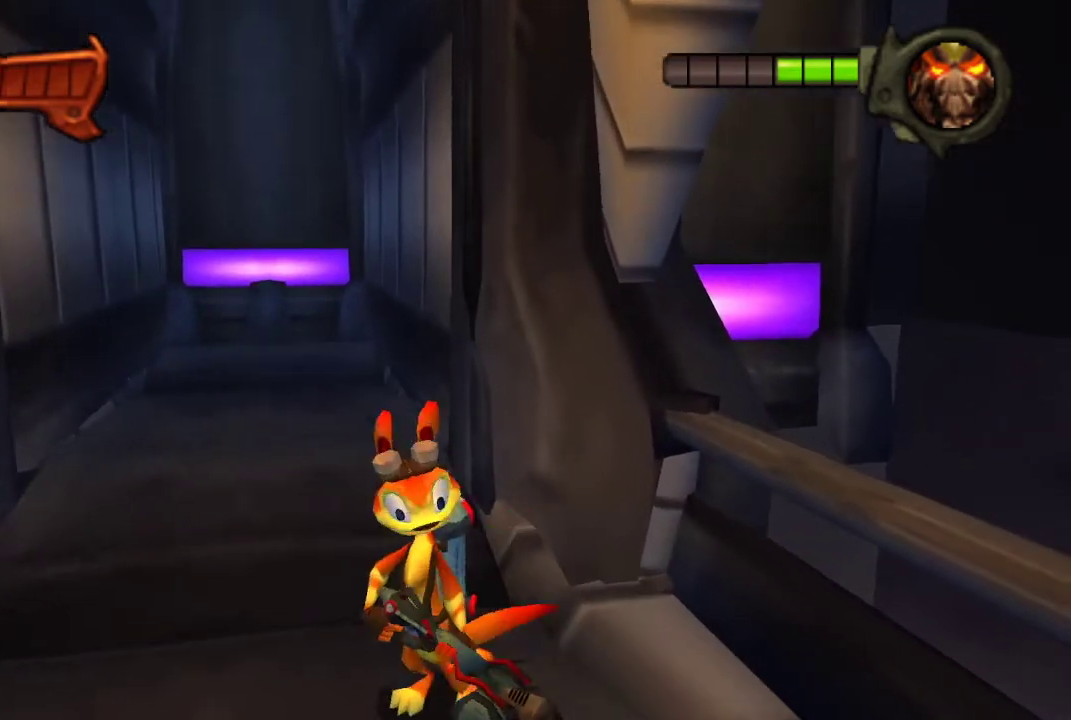
{"buttons": [], "left_stick": "center", "right_stick": "center", "events": [[133, "left_stick", "up-right"], [233, "left_stick", "down-right"], [300, "left_stick", "down"], [400, "left_stick", "center"]]}
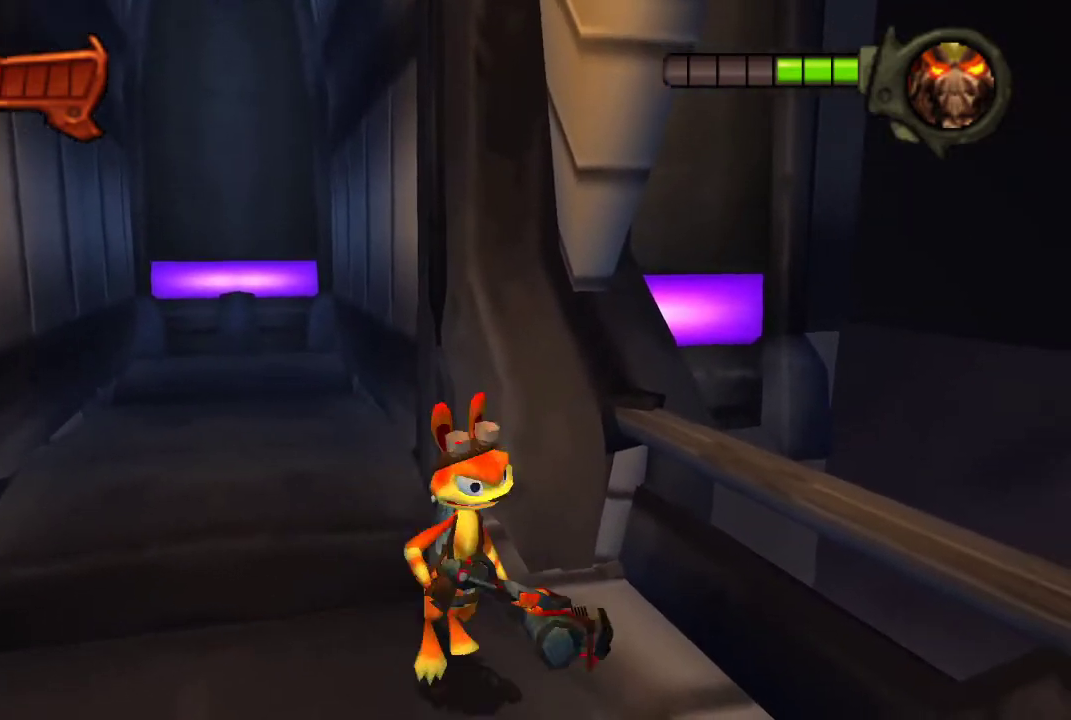
{"buttons": [], "left_stick": "center", "right_stick": "center", "events": []}
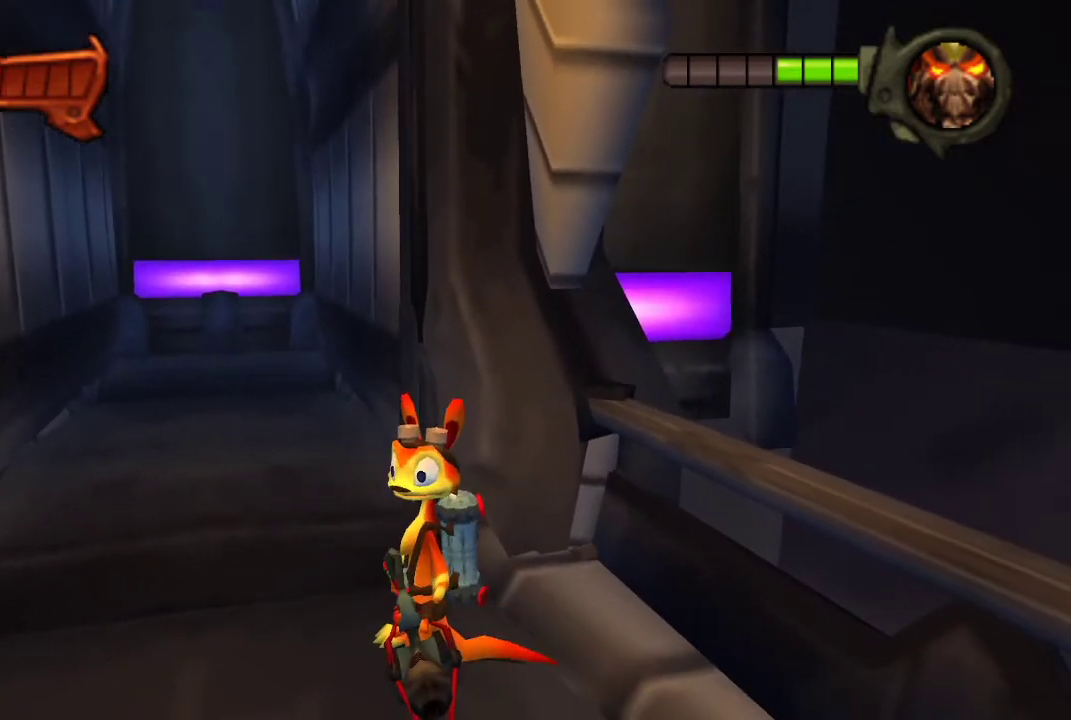
{"buttons": [], "left_stick": "center", "right_stick": "center", "events": []}
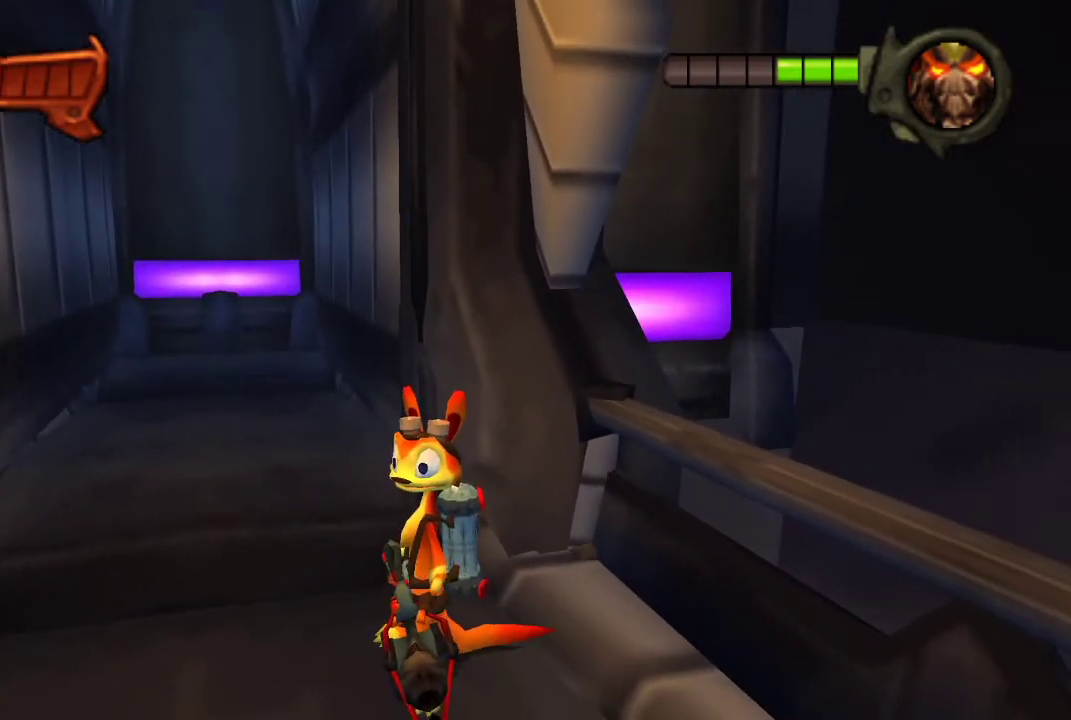
{"buttons": [], "left_stick": "center", "right_stick": "center", "events": []}
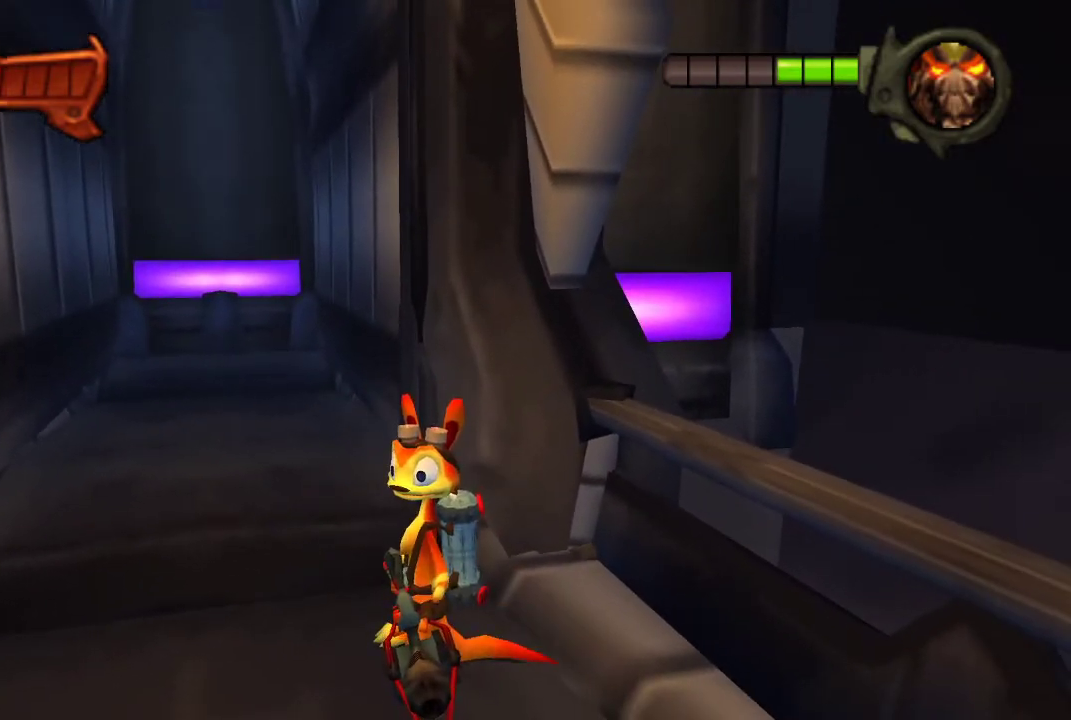
{"buttons": [], "left_stick": "center", "right_stick": "center", "events": []}
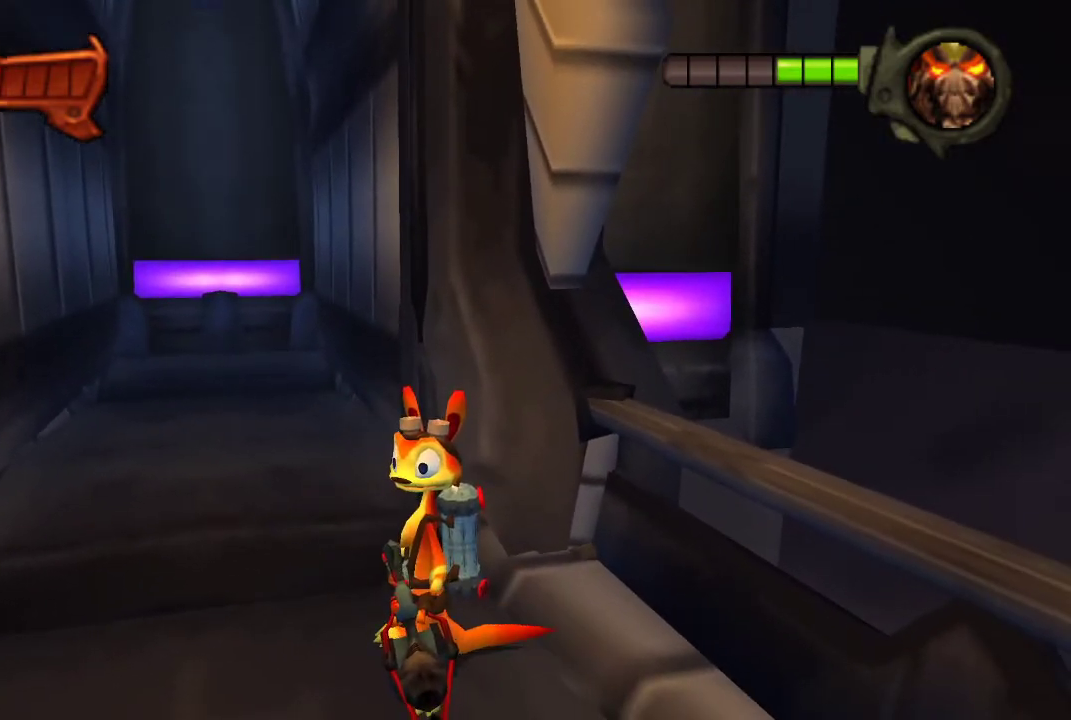
{"buttons": [], "left_stick": "center", "right_stick": "center", "events": []}
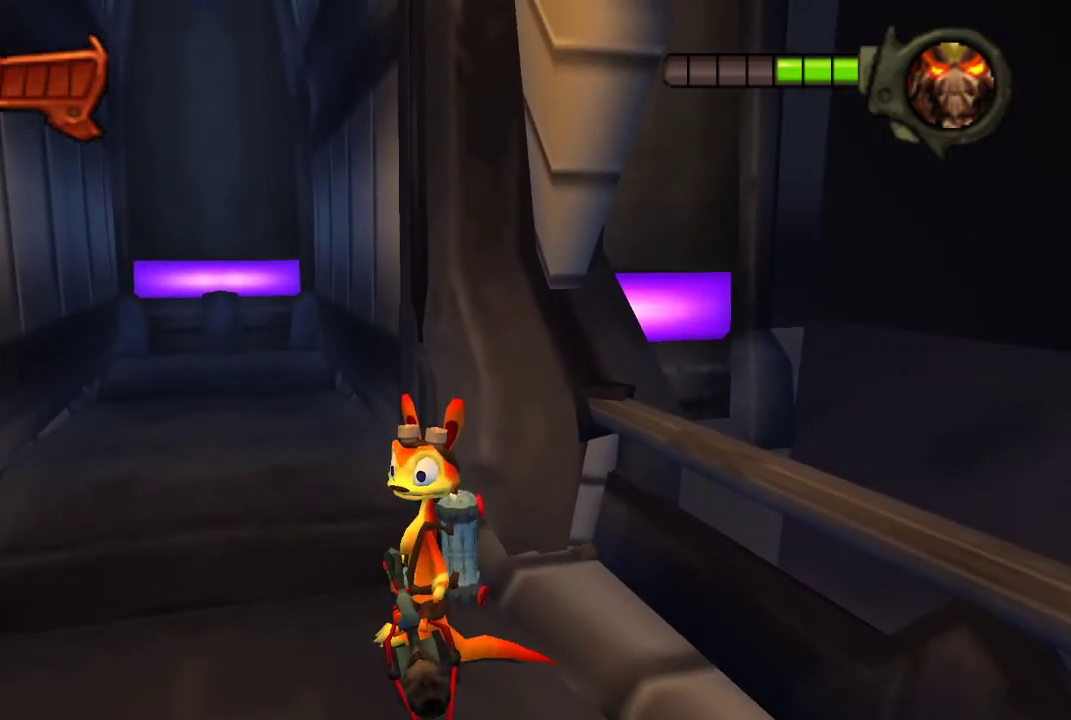
{"buttons": [], "left_stick": "center", "right_stick": "center", "events": []}
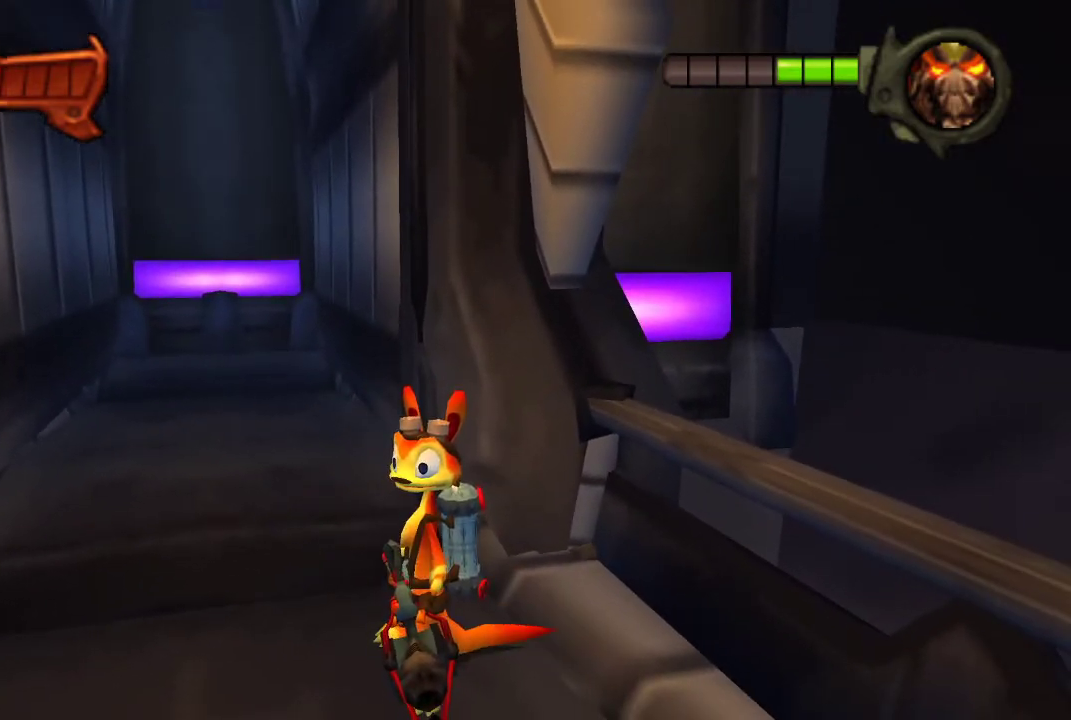
{"buttons": [], "left_stick": "center", "right_stick": "center", "events": []}
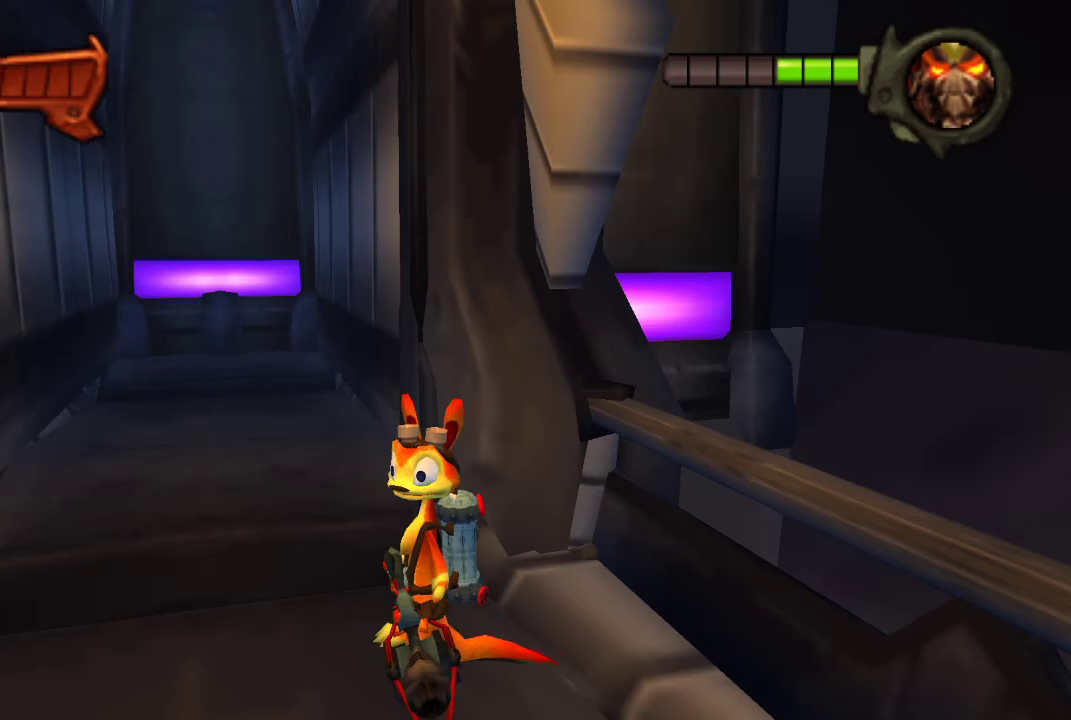
{"buttons": [], "left_stick": "center", "right_stick": "center", "events": []}
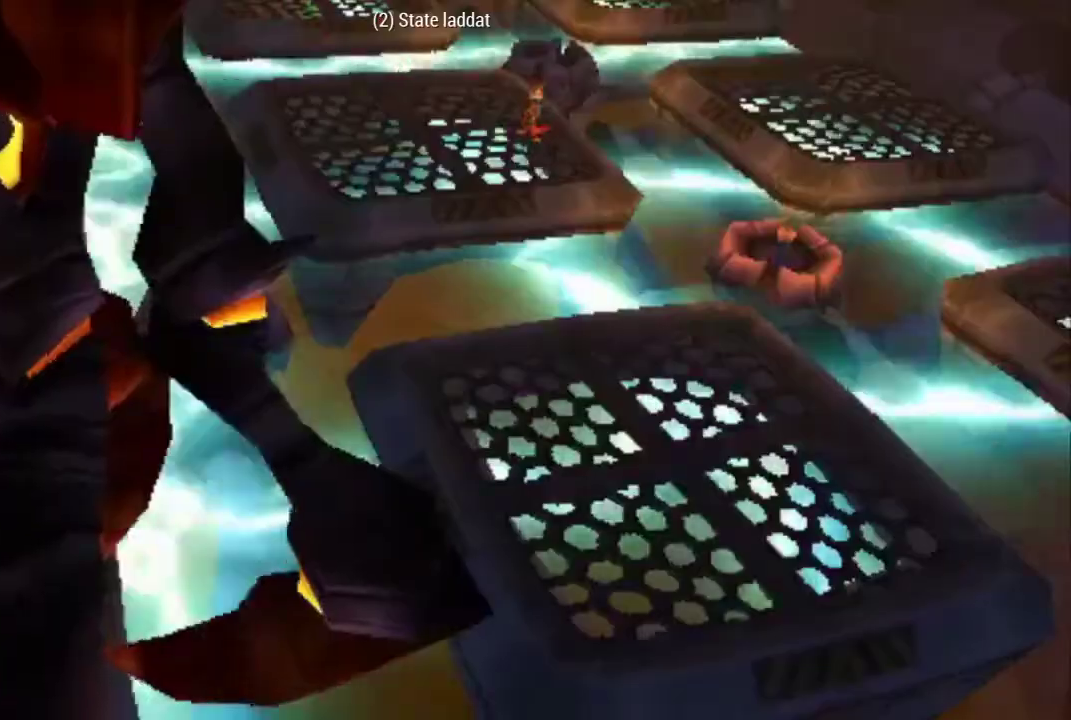
{"buttons": [], "left_stick": "center", "right_stick": "center", "events": []}
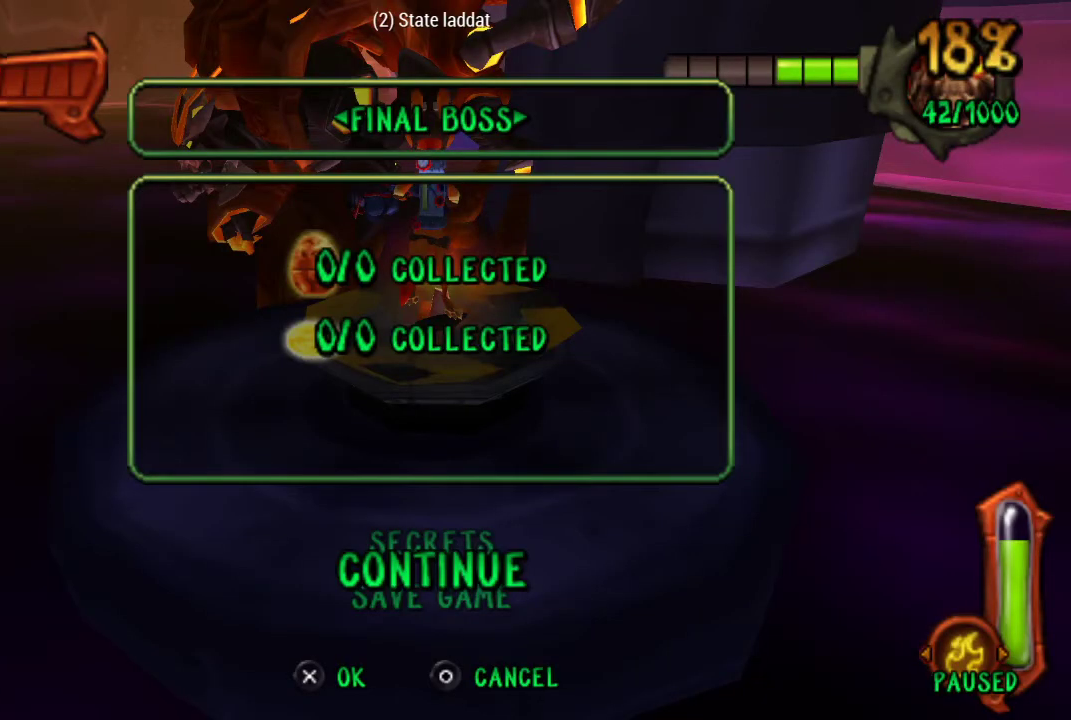
{"buttons": ["CROSS"], "left_stick": "center", "right_stick": "center", "events": [[500, "CROSS", "down"]]}
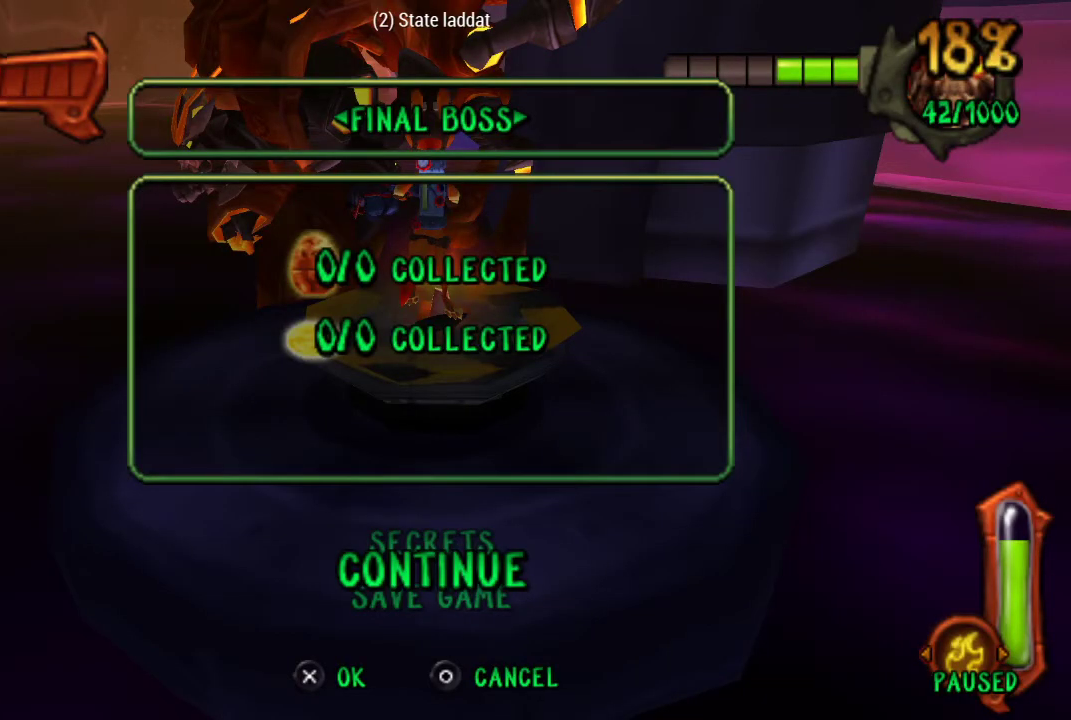
{"buttons": [], "left_stick": "center", "right_stick": "center", "events": [[100, "CROSS", "up"]]}
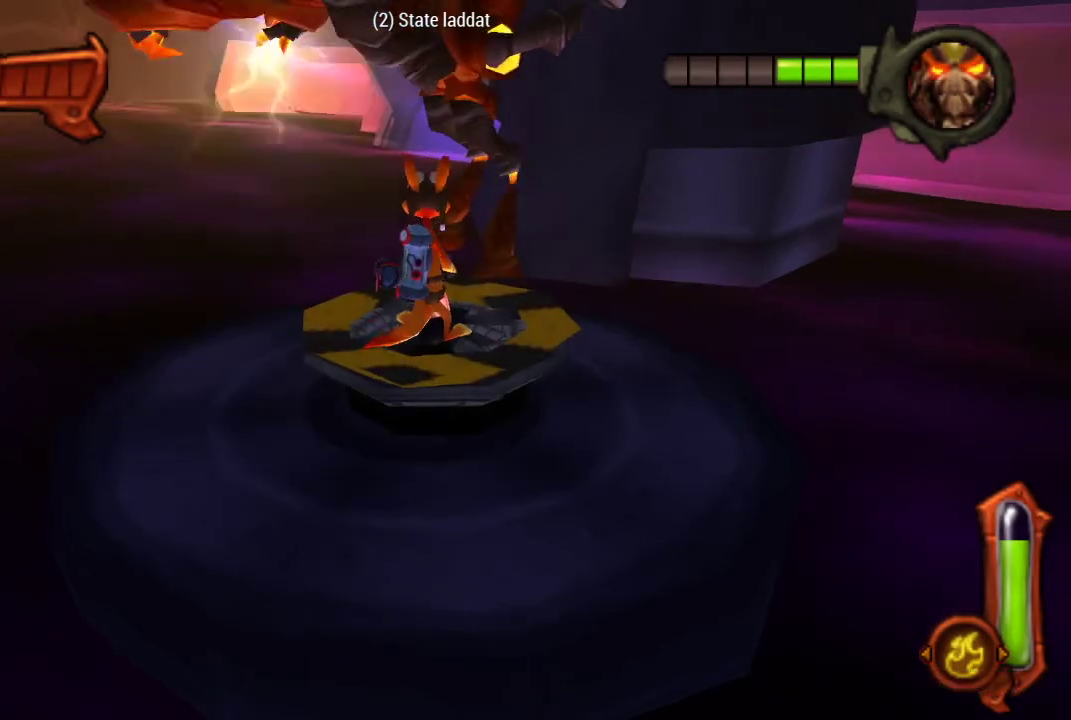
{"buttons": [], "left_stick": "center", "right_stick": "center", "events": []}
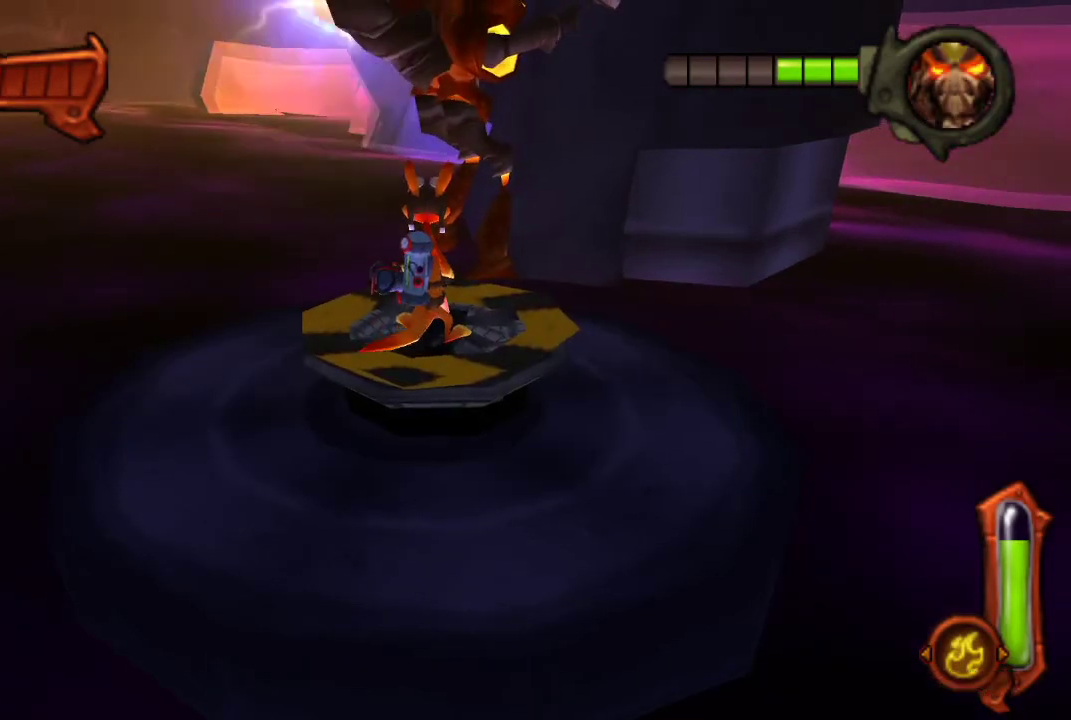
{"buttons": [], "left_stick": "center", "right_stick": "center", "events": []}
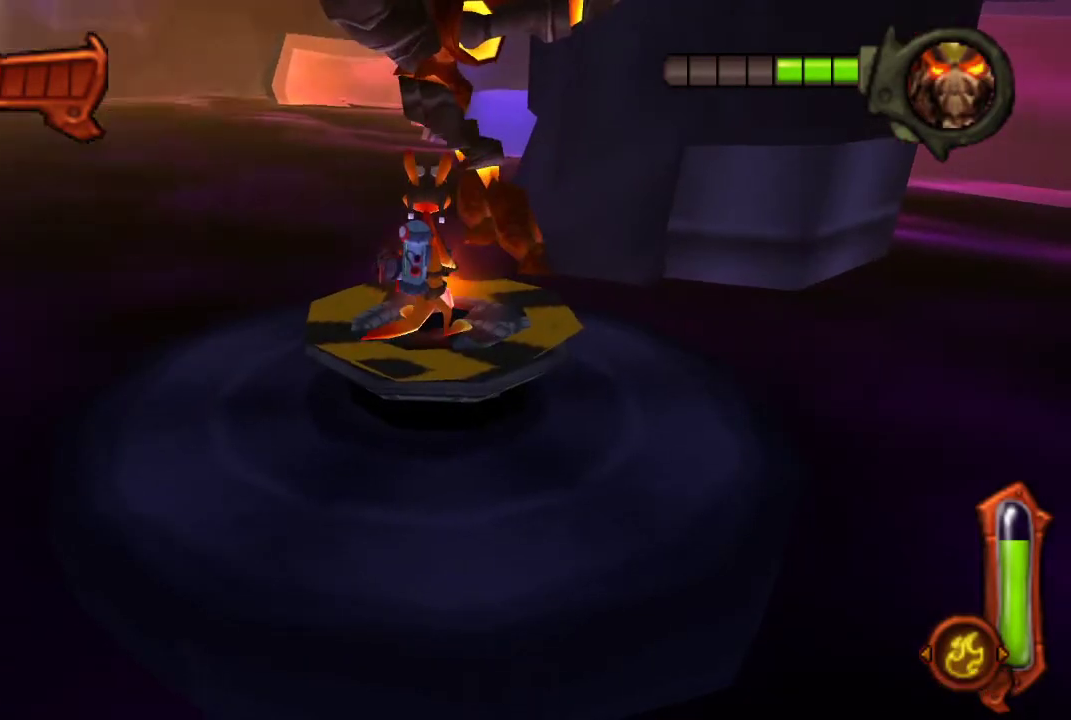
{"buttons": [], "left_stick": "center", "right_stick": "center", "events": []}
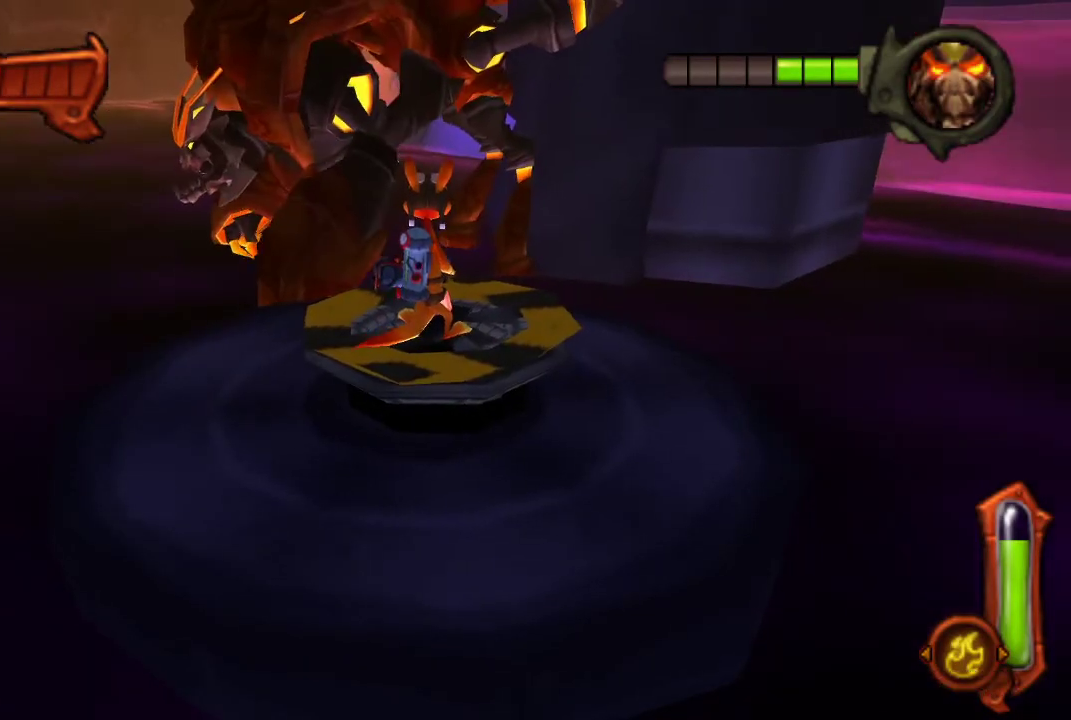
{"buttons": ["CROSS"], "left_stick": "center", "right_stick": "center", "events": [[500, "CROSS", "down"]]}